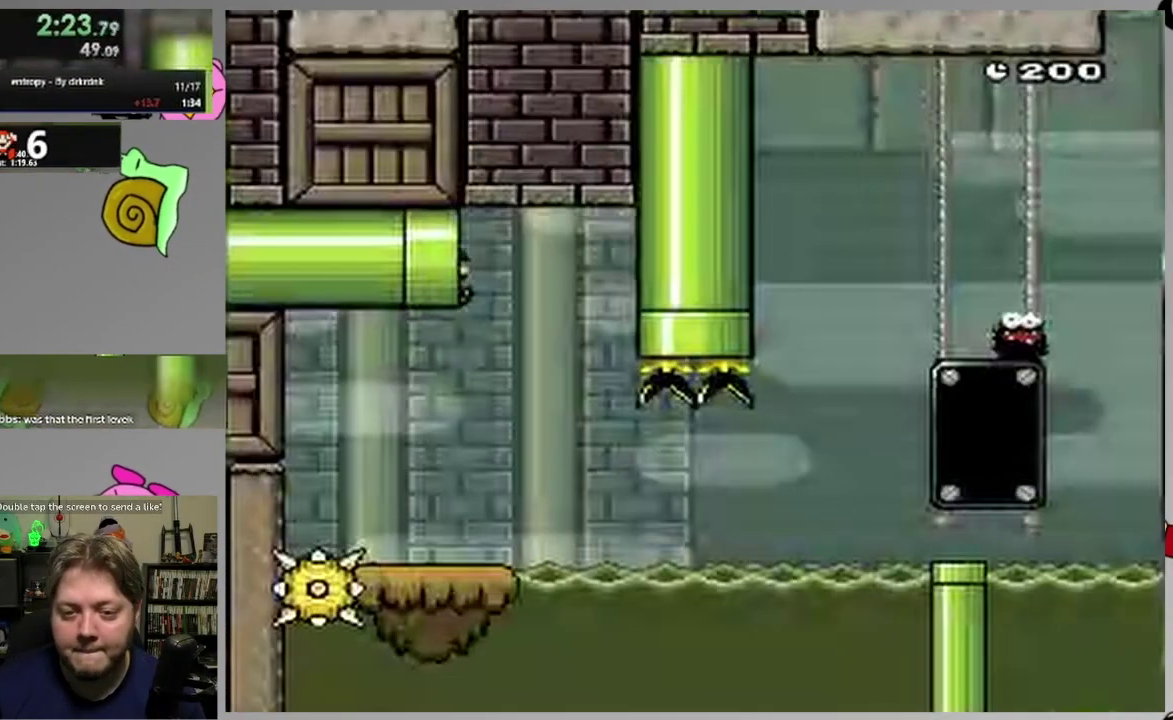
Gameplay with a controller (PlayStation layout); each line is a JSON object with the inputs held at the frame after it. "events" lists button and stick changes between this image and that frame as [ms after this image, input, new state], when the widget could be followed in between. Not read: L3 R3 left_stick right_stick.
{"buttons": ["SQUARE", "DPAD_LEFT"], "events": [[433, "DPAD_LEFT", "down"]]}
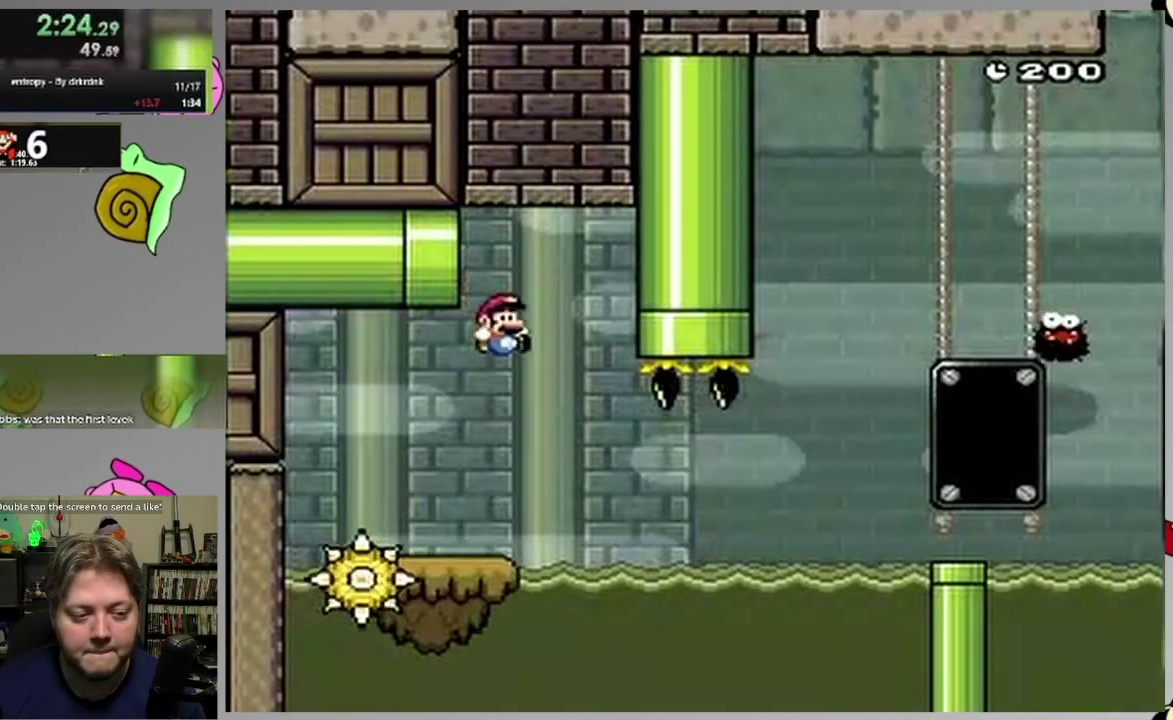
{"buttons": ["CIRCLE", "SQUARE"], "events": [[33, "DPAD_LEFT", "up"], [67, "DPAD_RIGHT", "down"], [200, "CIRCLE", "down"], [283, "DPAD_RIGHT", "up"], [333, "DPAD_LEFT", "down"], [483, "DPAD_LEFT", "up"]]}
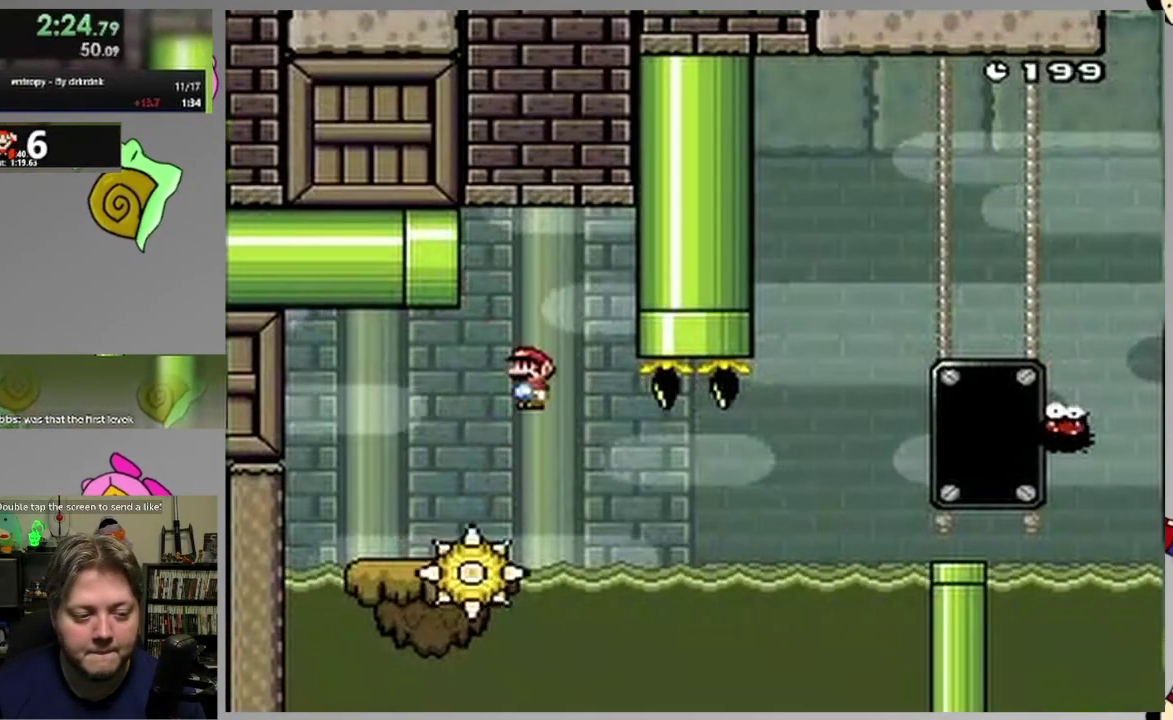
{"buttons": ["SQUARE", "DPAD_RIGHT"], "events": [[33, "CIRCLE", "up"], [50, "DPAD_RIGHT", "down"], [200, "DPAD_RIGHT", "up"], [483, "DPAD_RIGHT", "down"]]}
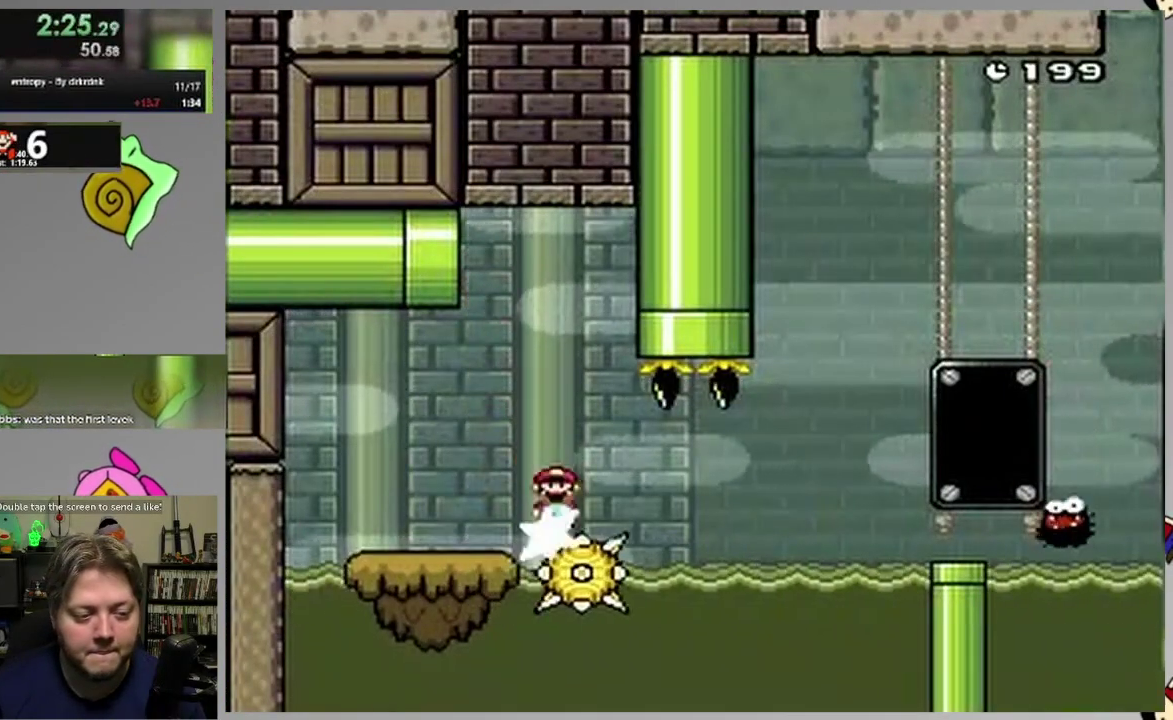
{"buttons": ["SQUARE"], "events": [[67, "DPAD_RIGHT", "up"]]}
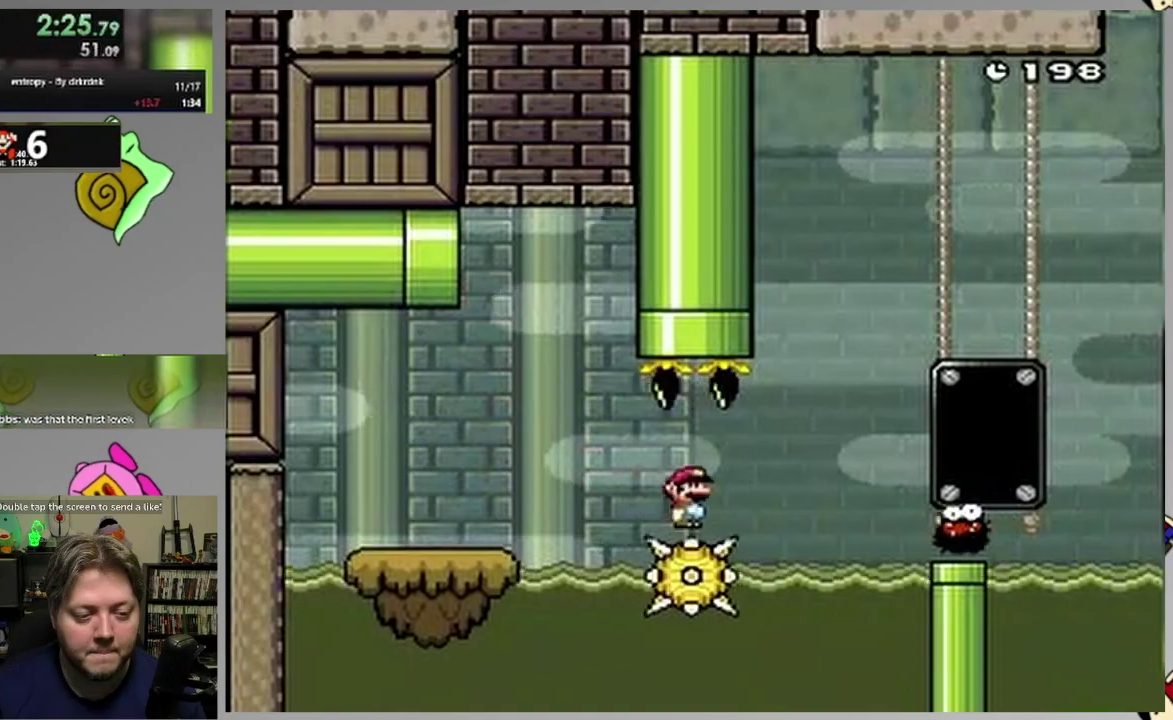
{"buttons": ["CROSS", "SQUARE"], "events": [[150, "CROSS", "down"]]}
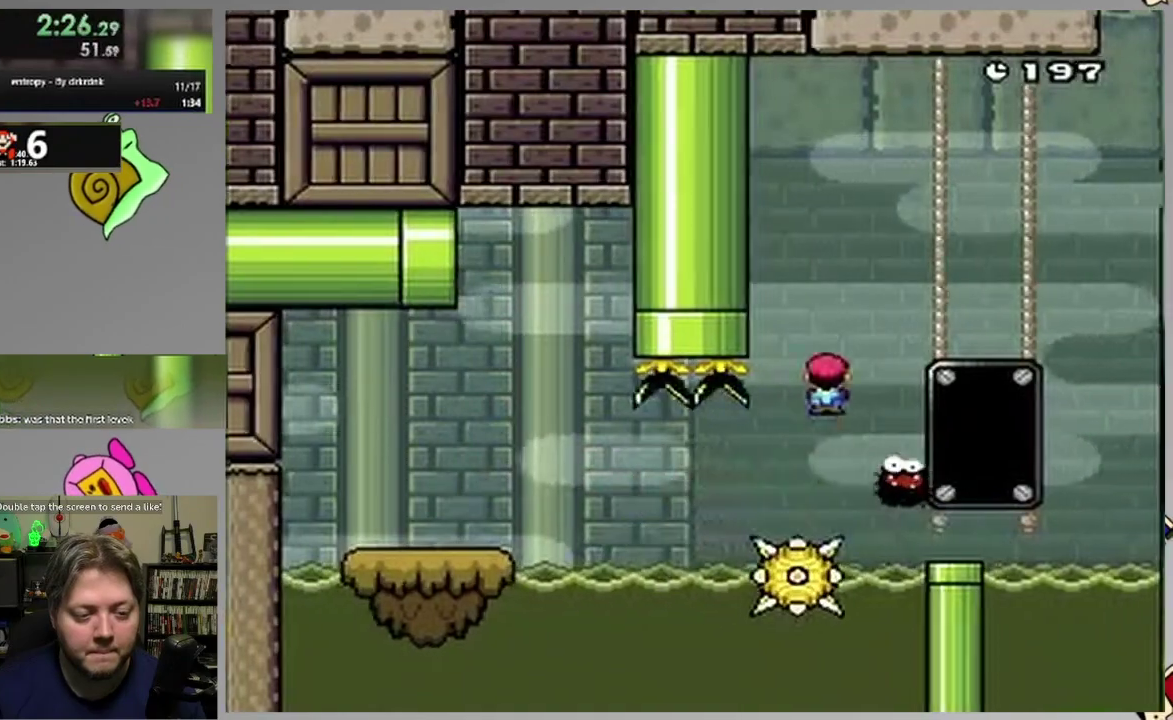
{"buttons": ["CROSS", "SQUARE"], "events": [[200, "DPAD_LEFT", "down"], [317, "DPAD_LEFT", "up"]]}
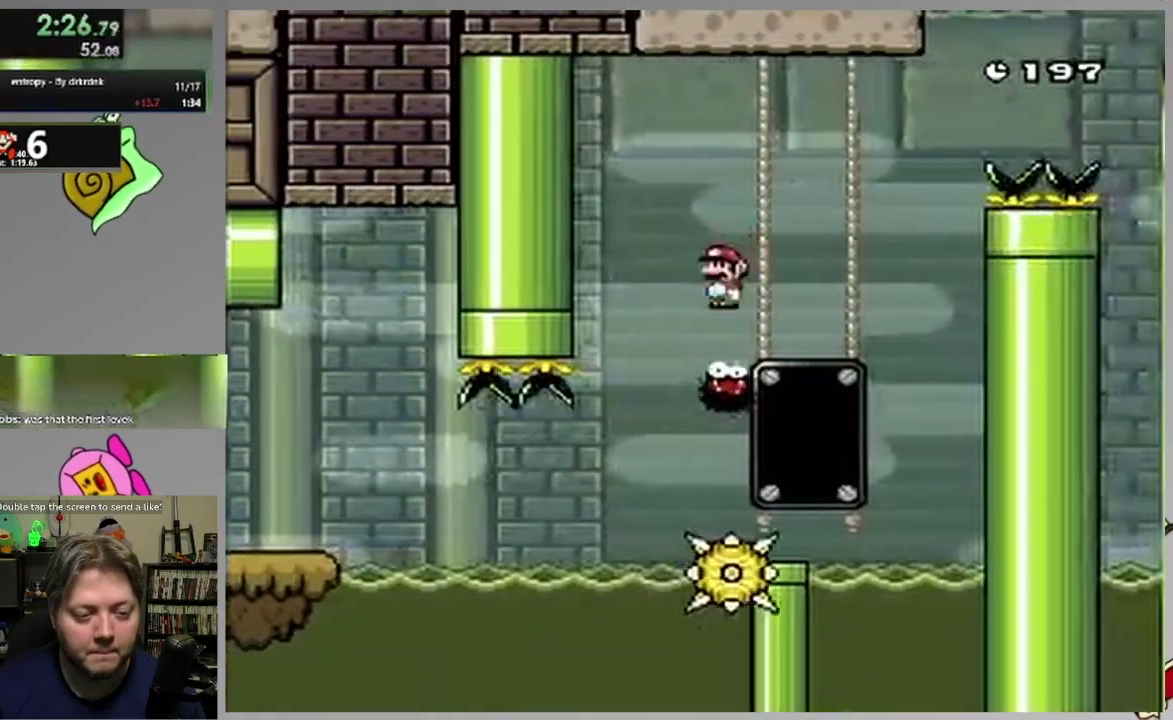
{"buttons": ["CROSS", "SQUARE", "DPAD_RIGHT"], "events": [[117, "DPAD_RIGHT", "down"], [183, "CROSS", "up"], [283, "DPAD_RIGHT", "up"], [383, "DPAD_RIGHT", "down"], [500, "CROSS", "down"]]}
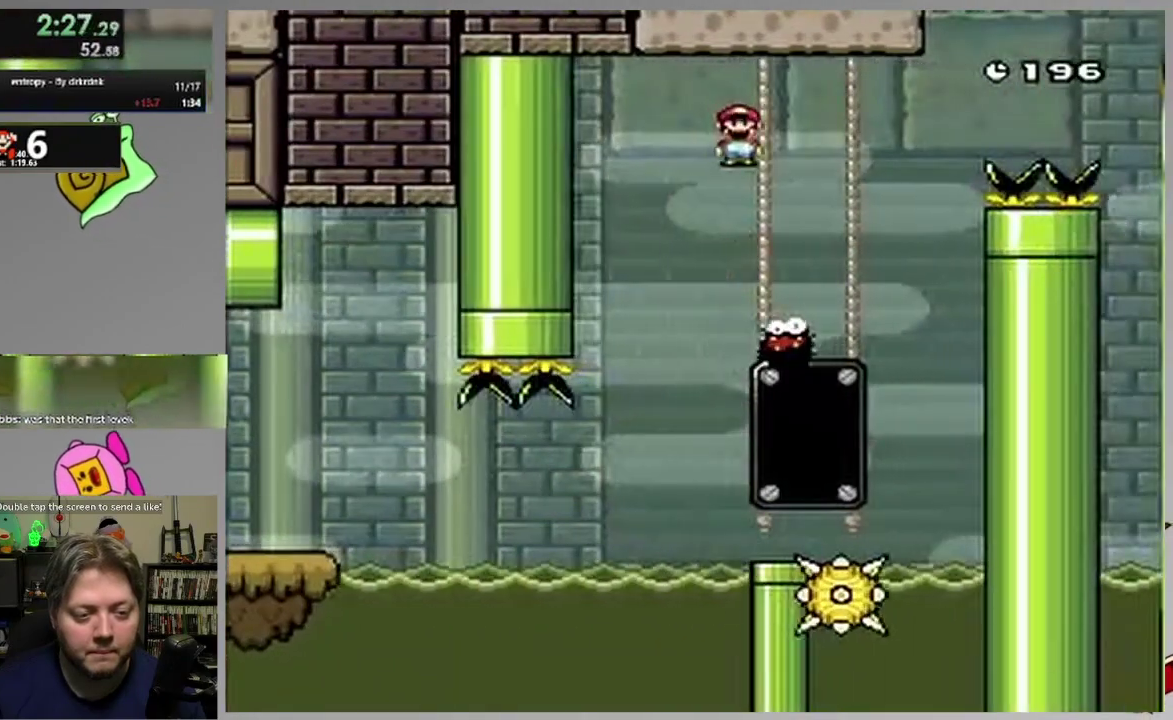
{"buttons": ["CROSS", "SQUARE", "DPAD_RIGHT"], "events": []}
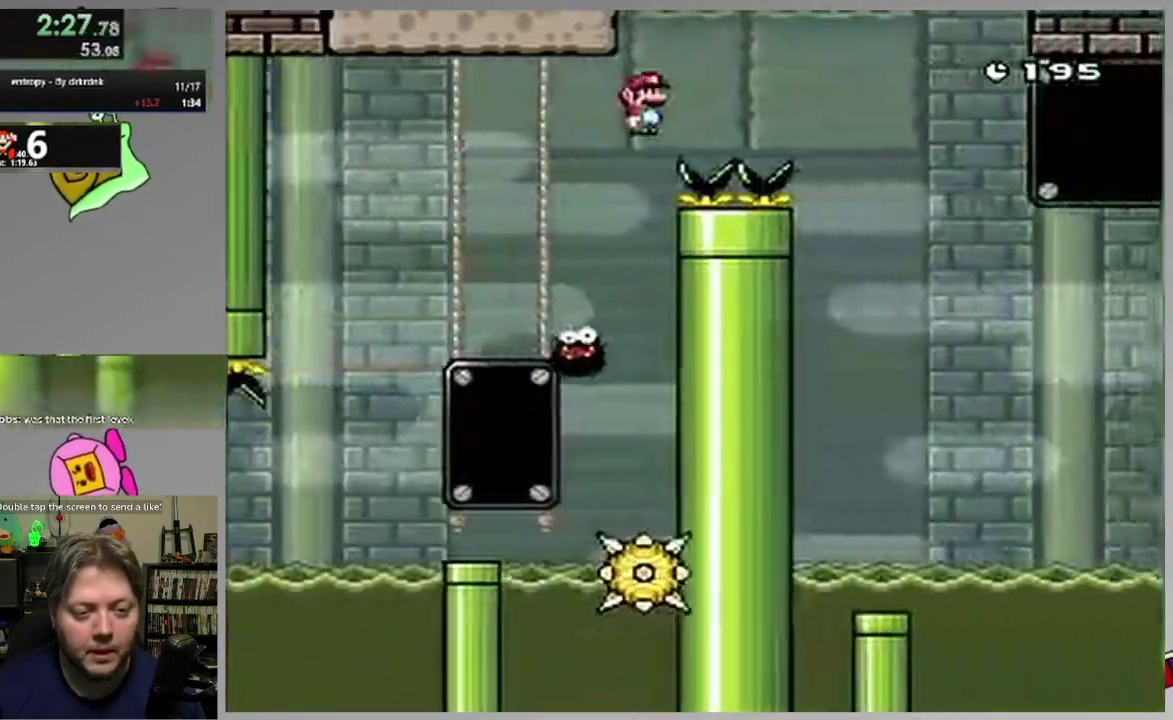
{"buttons": ["CROSS", "SQUARE", "DPAD_RIGHT"], "events": [[183, "CROSS", "up"], [283, "CROSS", "down"]]}
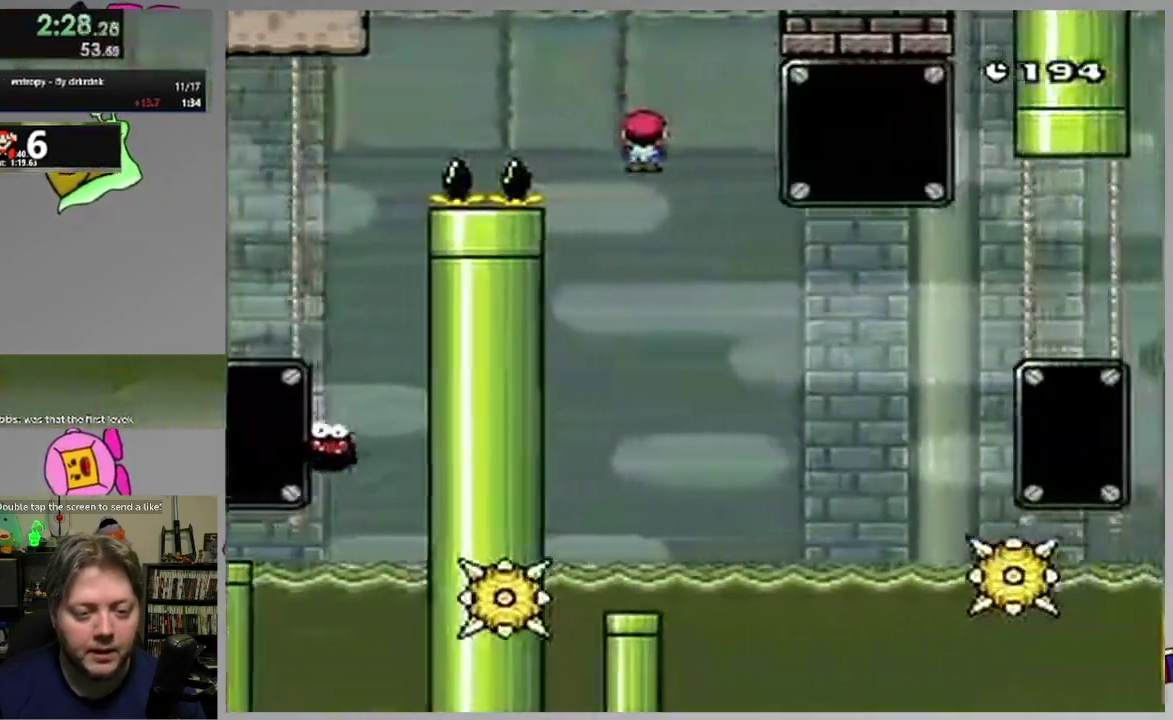
{"buttons": ["SQUARE", "DPAD_LEFT"], "events": [[333, "DPAD_RIGHT", "up"], [400, "DPAD_LEFT", "down"], [483, "CROSS", "up"]]}
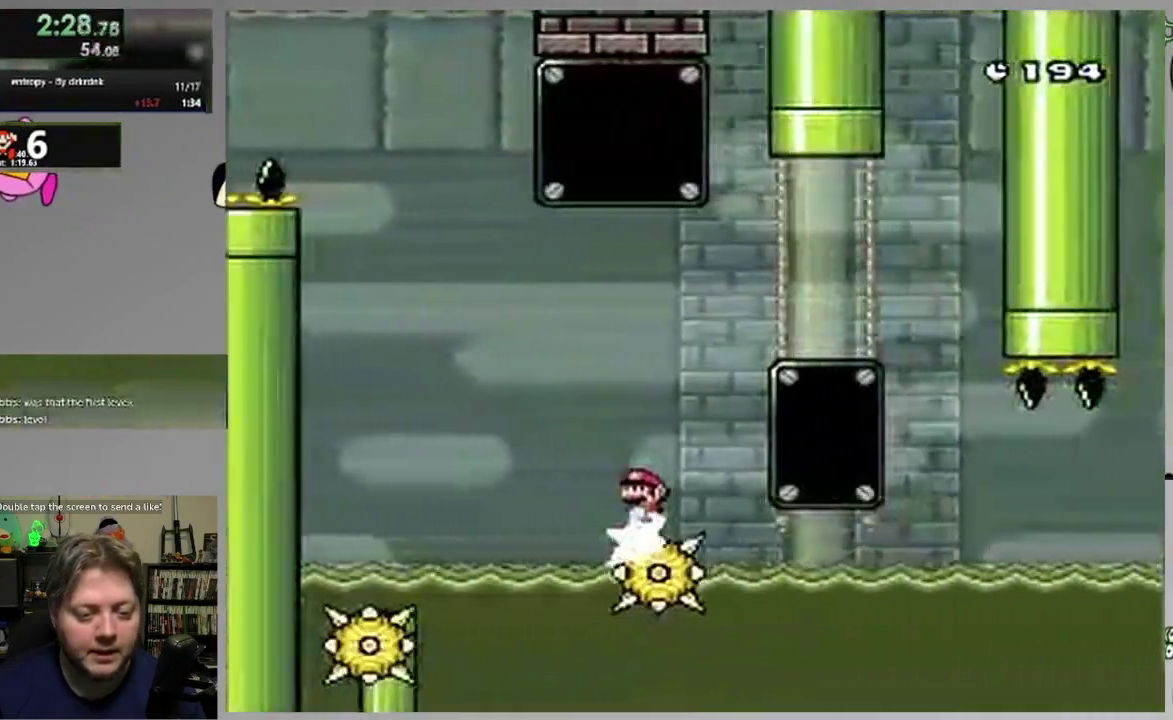
{"buttons": ["CROSS", "SQUARE", "DPAD_RIGHT"], "events": [[167, "CROSS", "down"], [383, "DPAD_LEFT", "up"], [450, "DPAD_RIGHT", "down"]]}
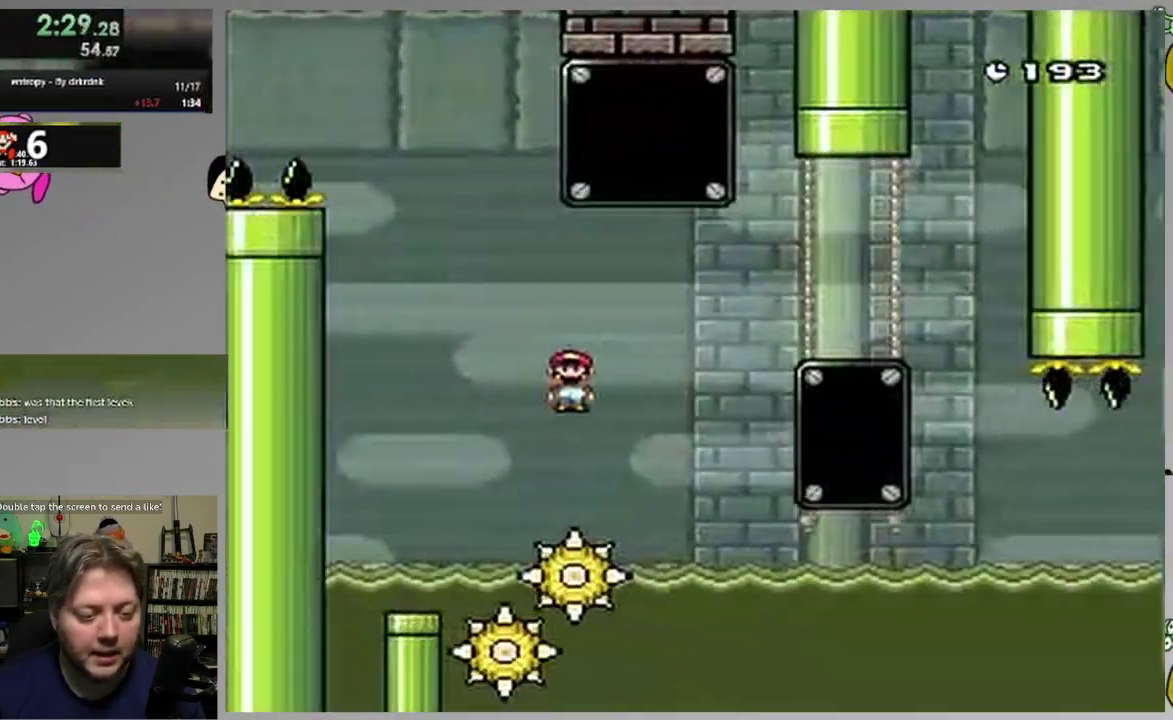
{"buttons": ["SQUARE", "DPAD_RIGHT"], "events": [[183, "DPAD_RIGHT", "up"], [467, "DPAD_RIGHT", "down"], [483, "CROSS", "up"]]}
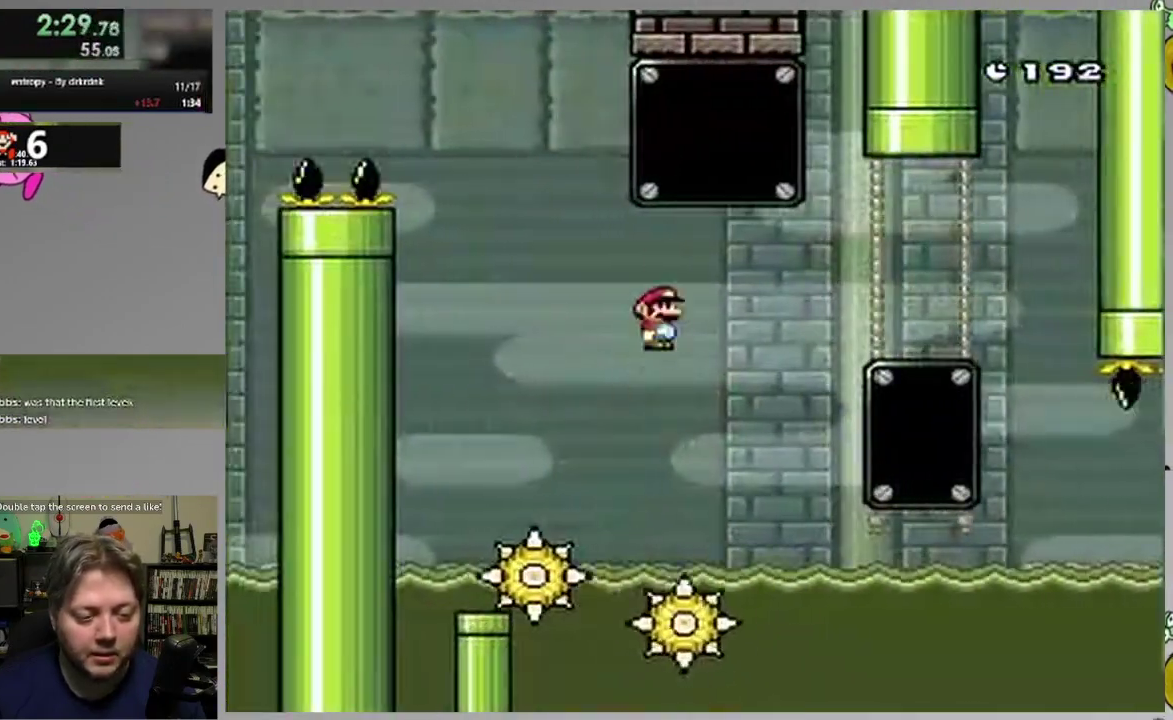
{"buttons": ["CROSS", "SQUARE", "DPAD_RIGHT"], "events": [[183, "CROSS", "down"], [200, "DPAD_RIGHT", "up"], [250, "DPAD_LEFT", "down"], [433, "DPAD_LEFT", "up"], [483, "DPAD_RIGHT", "down"]]}
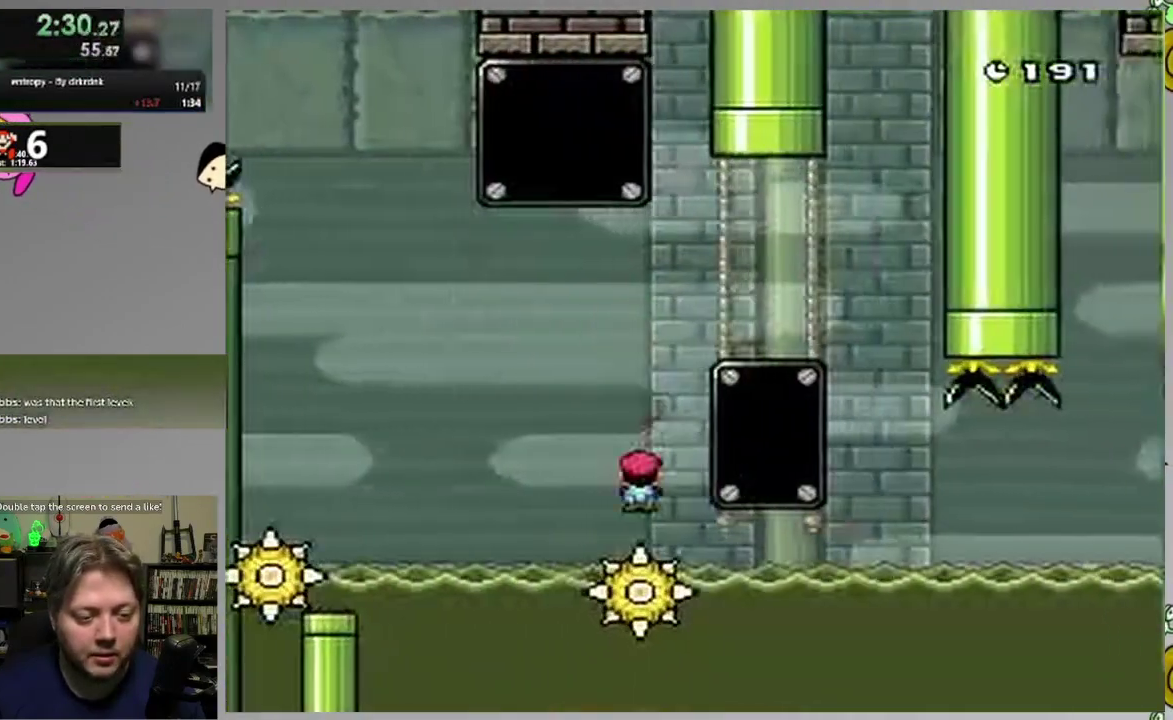
{"buttons": ["CROSS", "SQUARE", "DPAD_RIGHT"], "events": []}
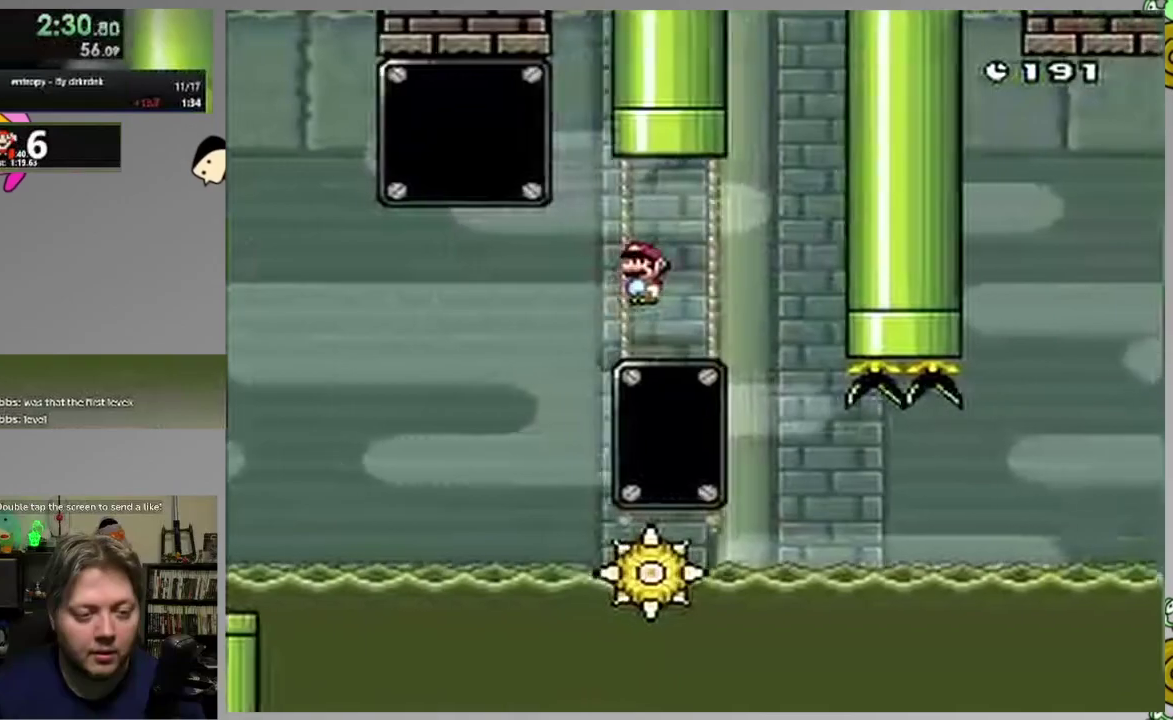
{"buttons": ["SQUARE", "DPAD_RIGHT"], "events": [[100, "DPAD_RIGHT", "up"], [150, "DPAD_LEFT", "down"], [183, "CROSS", "up"], [333, "DPAD_LEFT", "up"], [383, "DPAD_RIGHT", "down"]]}
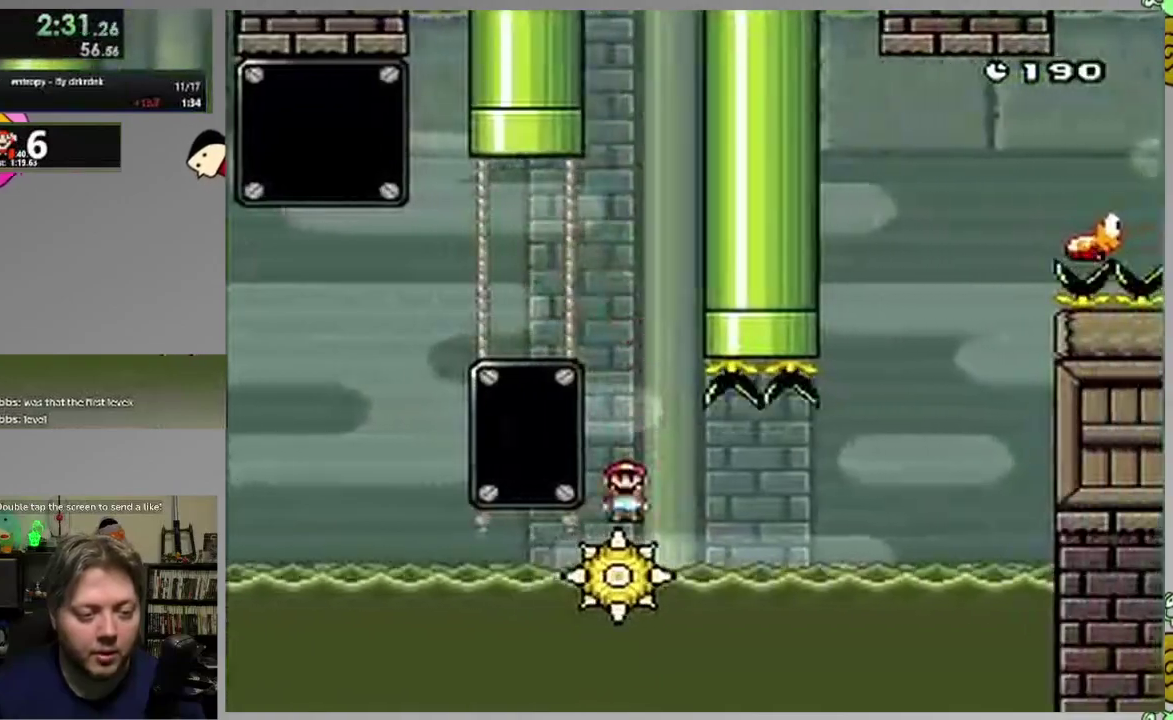
{"buttons": ["SQUARE"], "events": [[50, "DPAD_RIGHT", "up"]]}
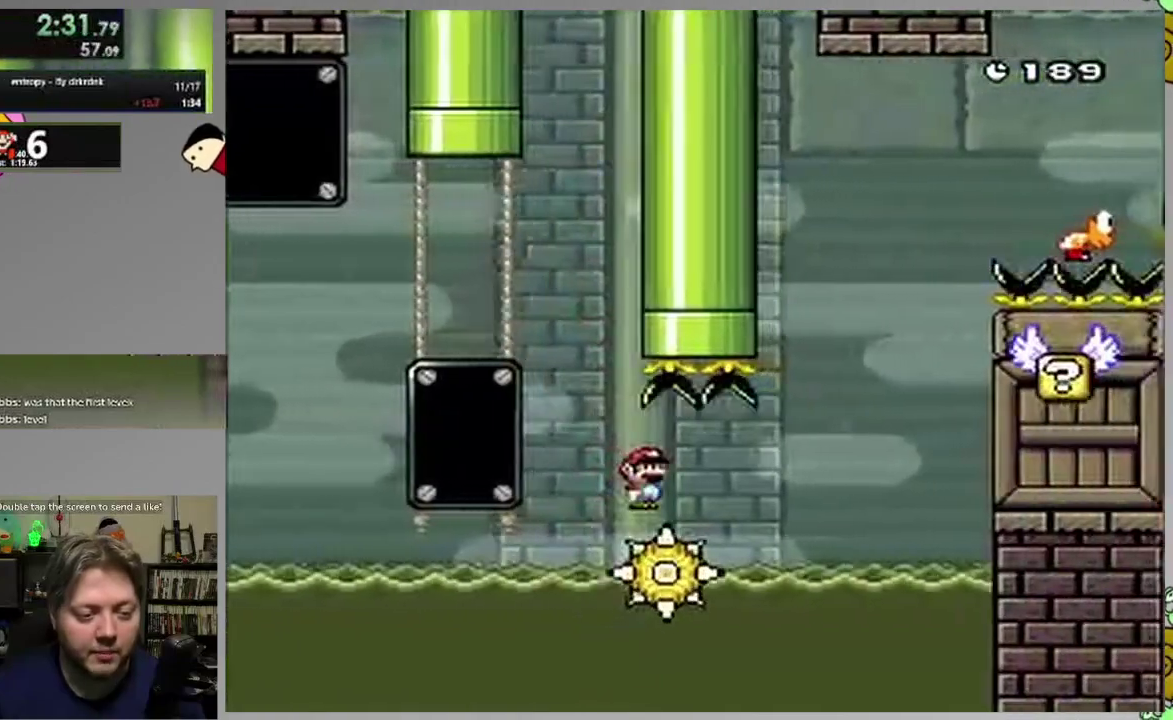
{"buttons": ["CROSS", "SQUARE"], "events": [[67, "DPAD_RIGHT", "down"], [117, "DPAD_RIGHT", "up"], [500, "CROSS", "down"]]}
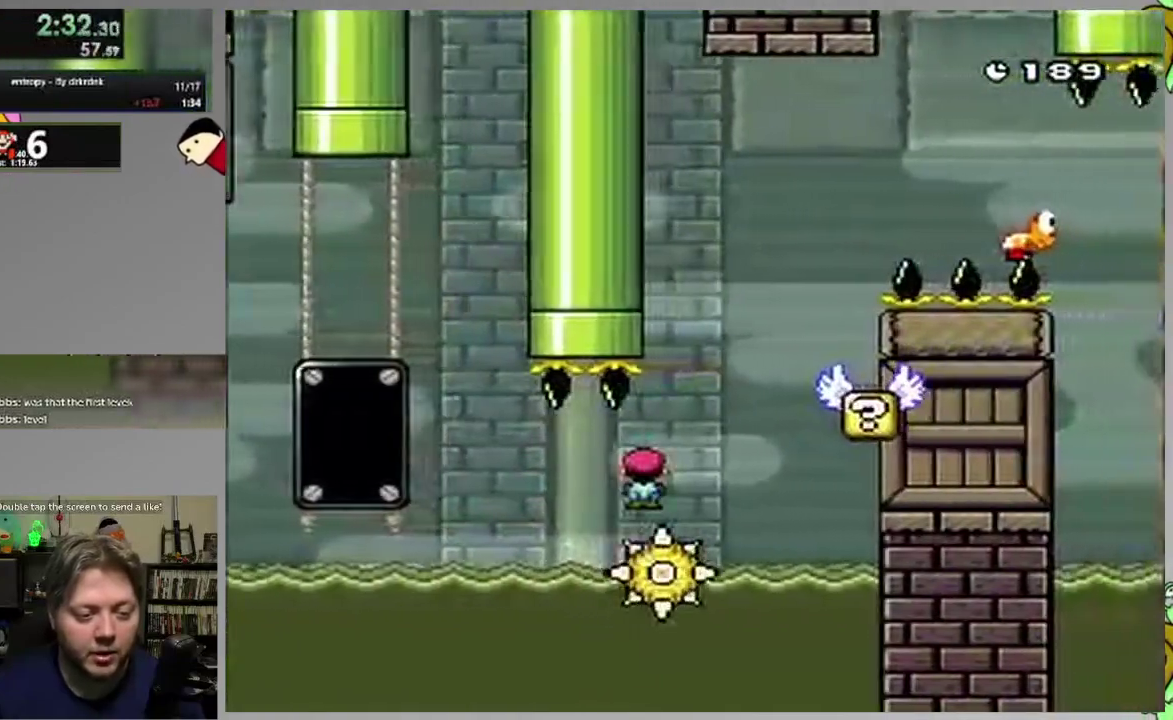
{"buttons": ["SQUARE"], "events": [[133, "DPAD_LEFT", "down"], [217, "DPAD_LEFT", "up"], [267, "DPAD_RIGHT", "down"], [317, "CROSS", "up"], [383, "DPAD_RIGHT", "up"]]}
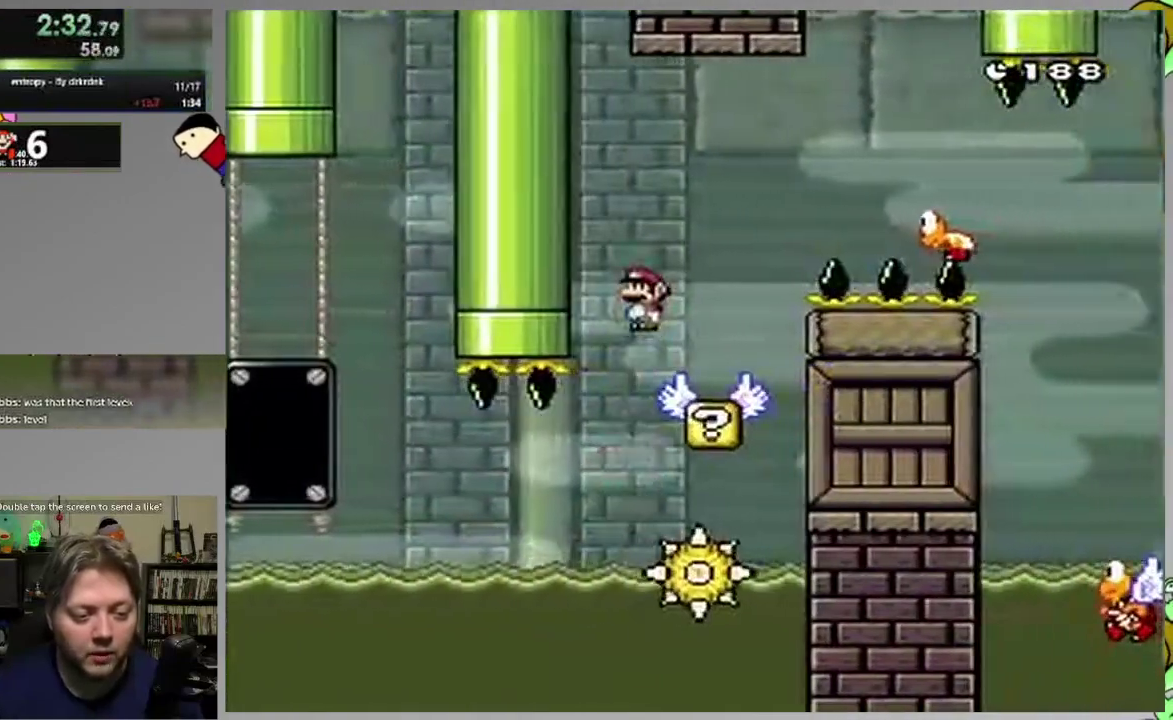
{"buttons": ["SQUARE", "DPAD_RIGHT"], "events": [[117, "CROSS", "down"], [167, "DPAD_RIGHT", "down"], [417, "CROSS", "up"]]}
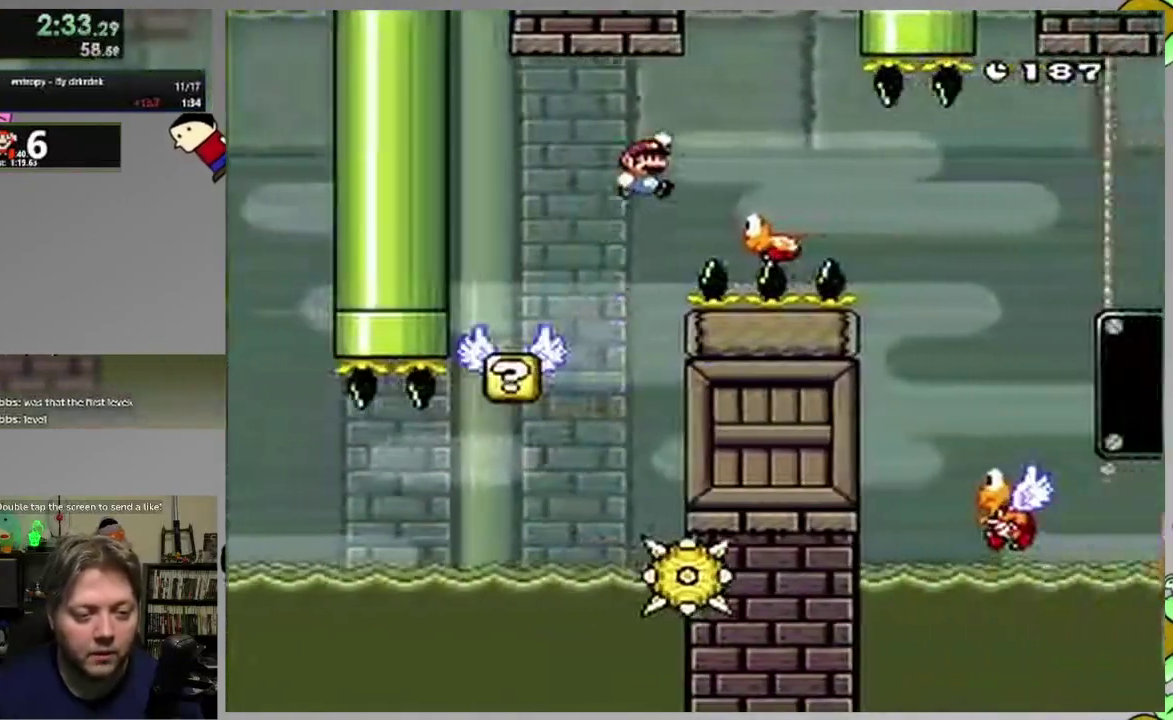
{"buttons": ["CROSS", "SQUARE", "DPAD_RIGHT"], "events": [[350, "CROSS", "down"]]}
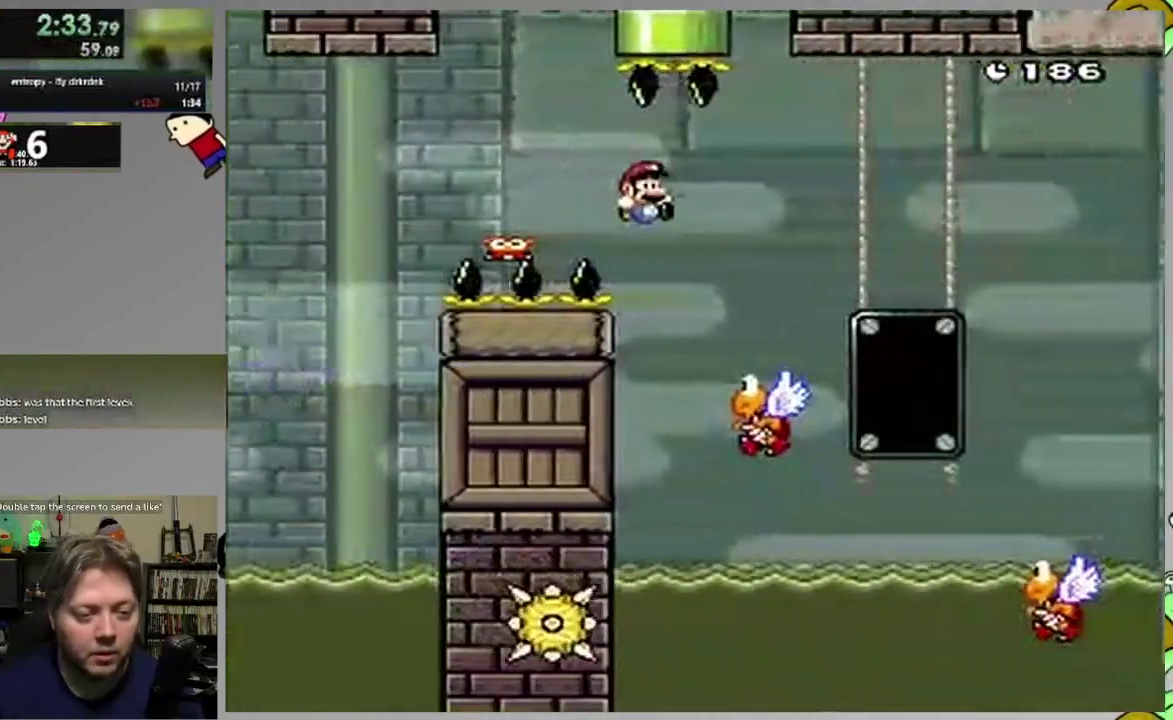
{"buttons": ["CROSS", "SQUARE", "DPAD_RIGHT"], "events": []}
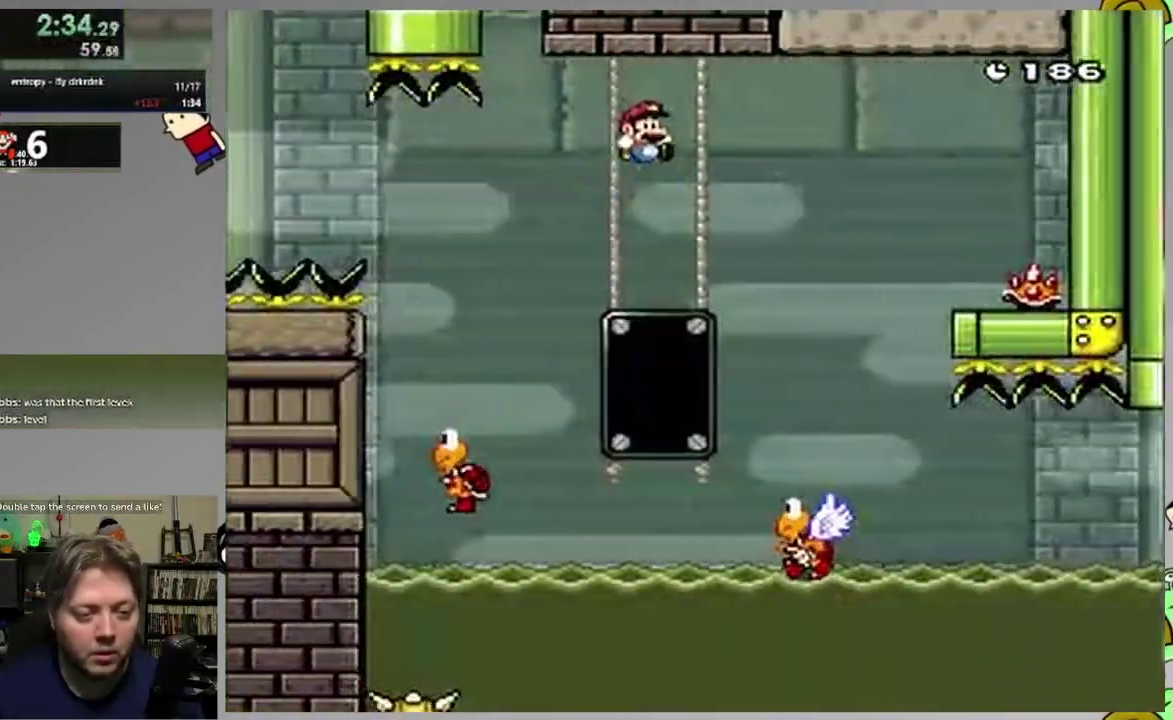
{"buttons": ["SQUARE"], "events": [[150, "DPAD_RIGHT", "up"], [217, "CROSS", "up"], [233, "DPAD_LEFT", "down"], [467, "DPAD_LEFT", "up"]]}
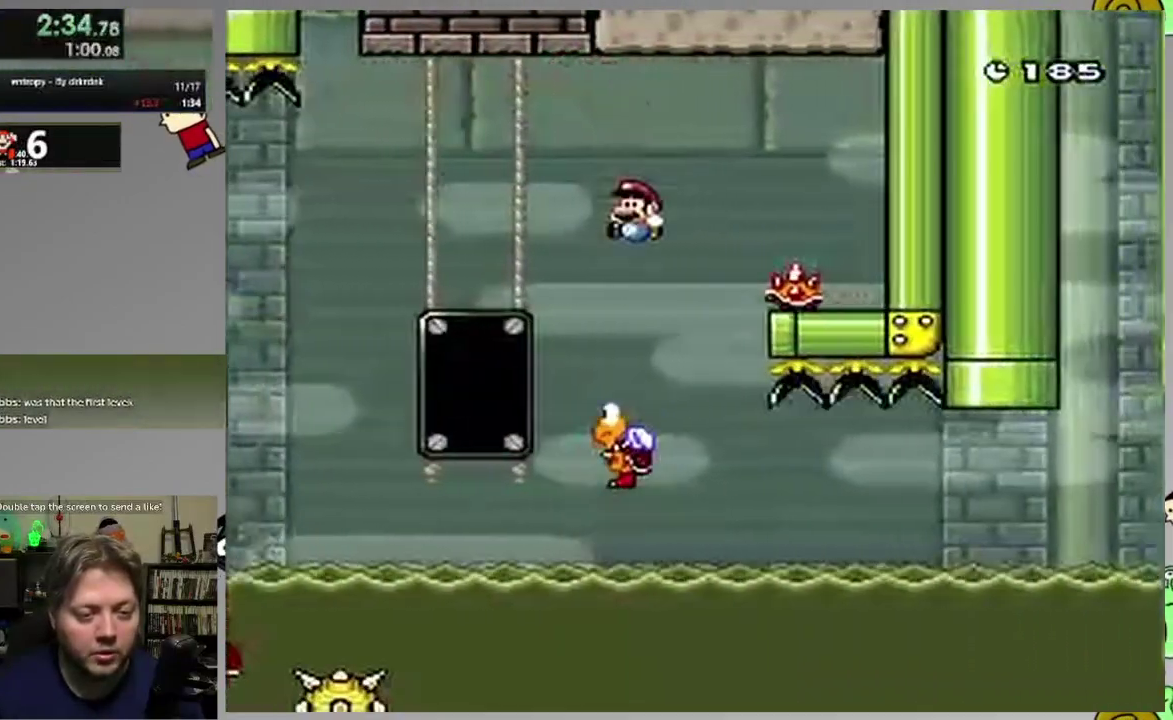
{"buttons": ["SQUARE", "DPAD_RIGHT"], "events": [[33, "DPAD_RIGHT", "down"], [67, "CROSS", "down"], [417, "CROSS", "up"]]}
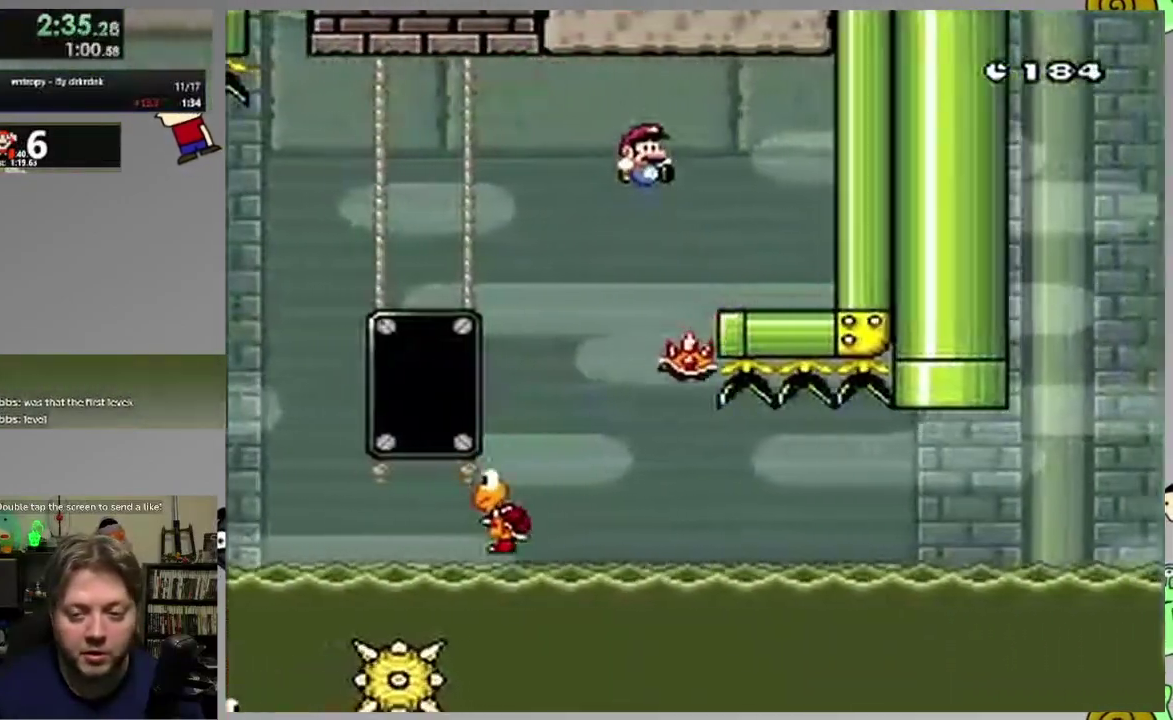
{"buttons": ["CIRCLE", "SQUARE", "DPAD_LEFT"], "events": [[17, "DPAD_RIGHT", "up"], [150, "DPAD_LEFT", "down"], [283, "CIRCLE", "down"], [433, "CIRCLE", "up"], [500, "CIRCLE", "down"]]}
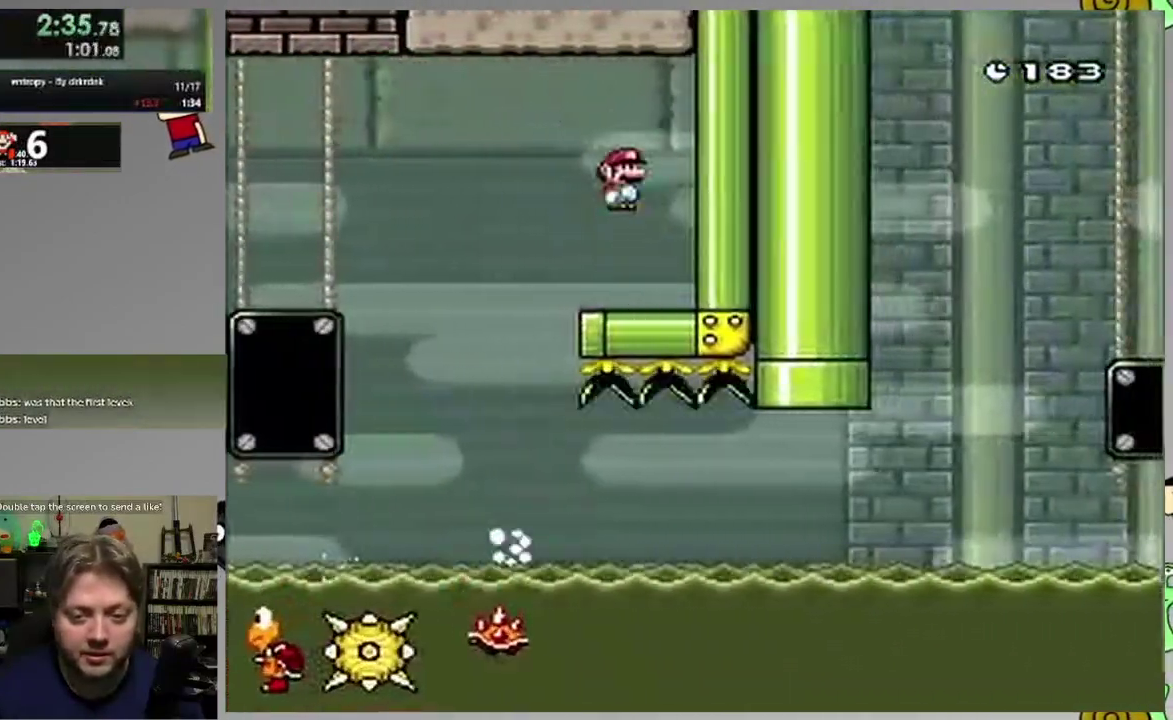
{"buttons": ["SQUARE"], "events": [[133, "DPAD_LEFT", "up"], [250, "DPAD_RIGHT", "down"], [367, "CIRCLE", "up"], [467, "DPAD_RIGHT", "up"]]}
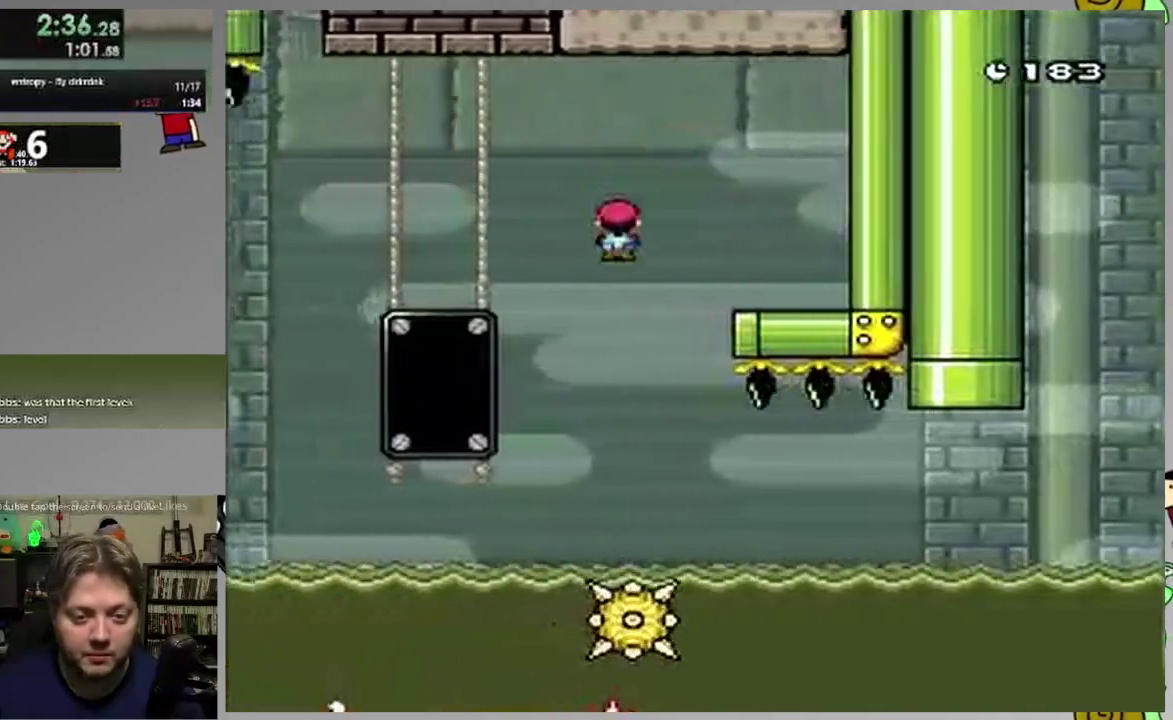
{"buttons": ["SQUARE"], "events": [[200, "DPAD_RIGHT", "down"], [300, "DPAD_RIGHT", "up"]]}
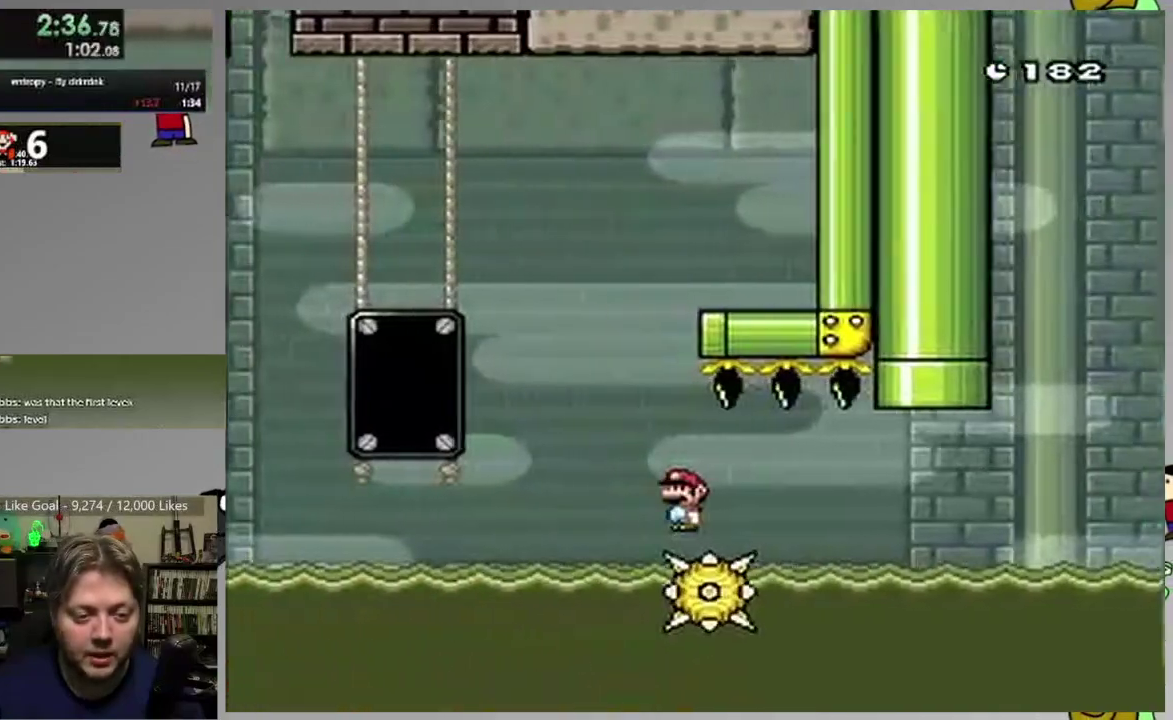
{"buttons": ["SQUARE", "DPAD_LEFT"], "events": [[450, "DPAD_LEFT", "down"]]}
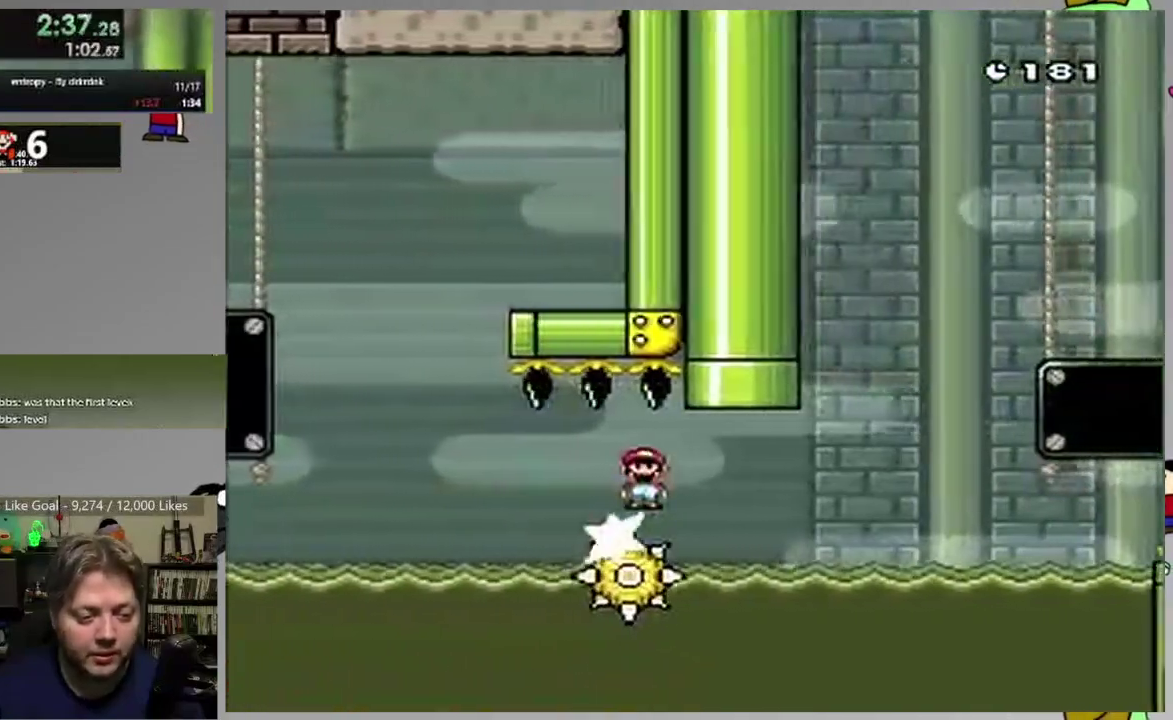
{"buttons": ["SQUARE"], "events": [[33, "DPAD_LEFT", "up"], [83, "DPAD_RIGHT", "down"], [233, "DPAD_RIGHT", "up"]]}
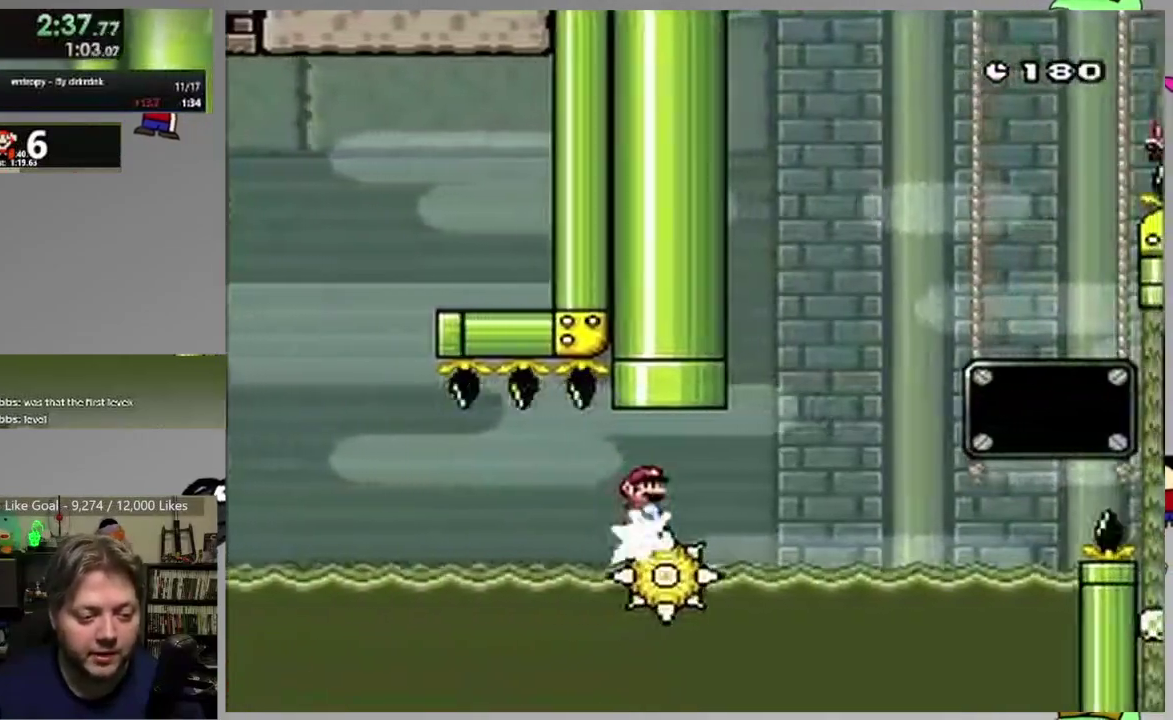
{"buttons": ["SQUARE"], "events": []}